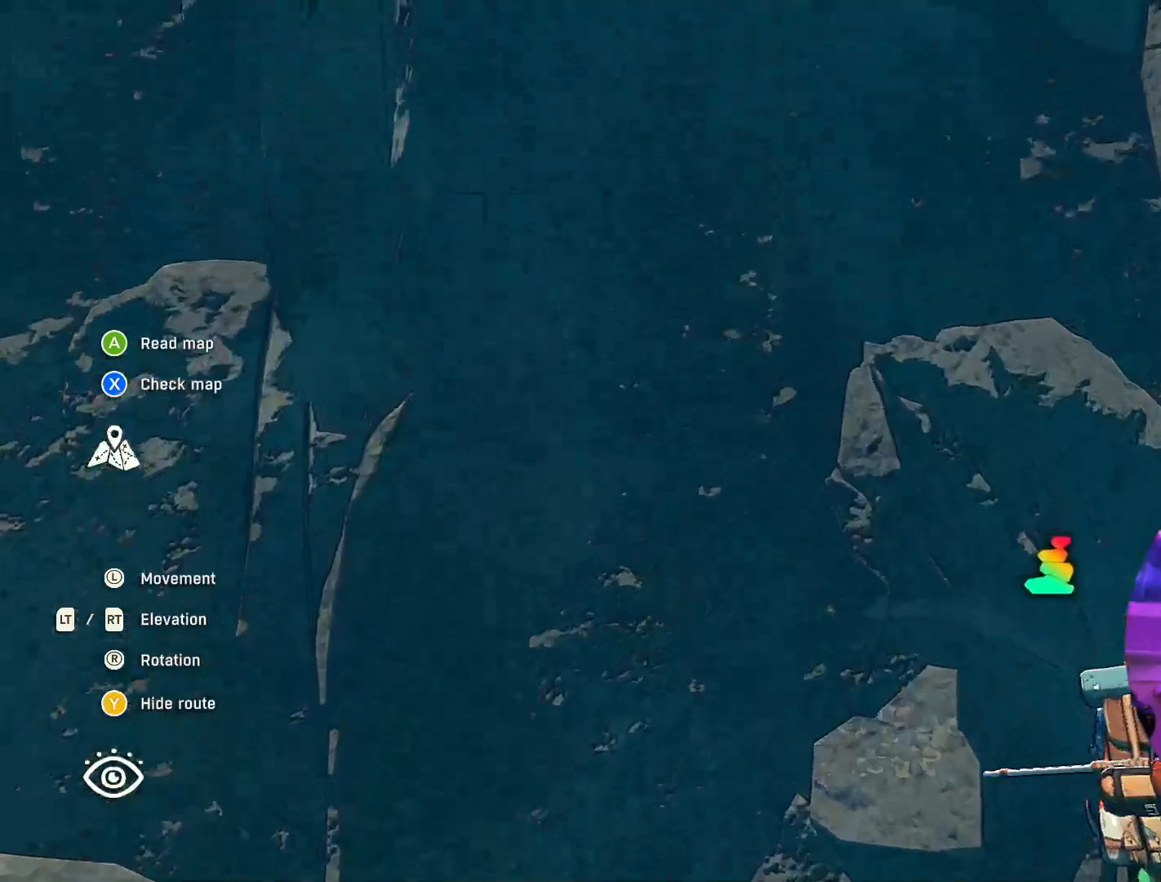
Gameplay with a controller (Xbox layout); each line is a JSON object with the inputs held at the frame after it (dt_ms = milliseconds from this image to that frame). "events" lists button and stick changes between this image and that frame as [ms after this image, input, new state], when the widget could be followed in between. Not read: R2.
{"dt_ms": 500, "buttons": [], "left_stick": "center", "right_stick": "center", "events": [[100, "right_stick", "down"], [384, "right_stick", "center"], [400, "L2", "down"], [467, "L2", "up"]]}
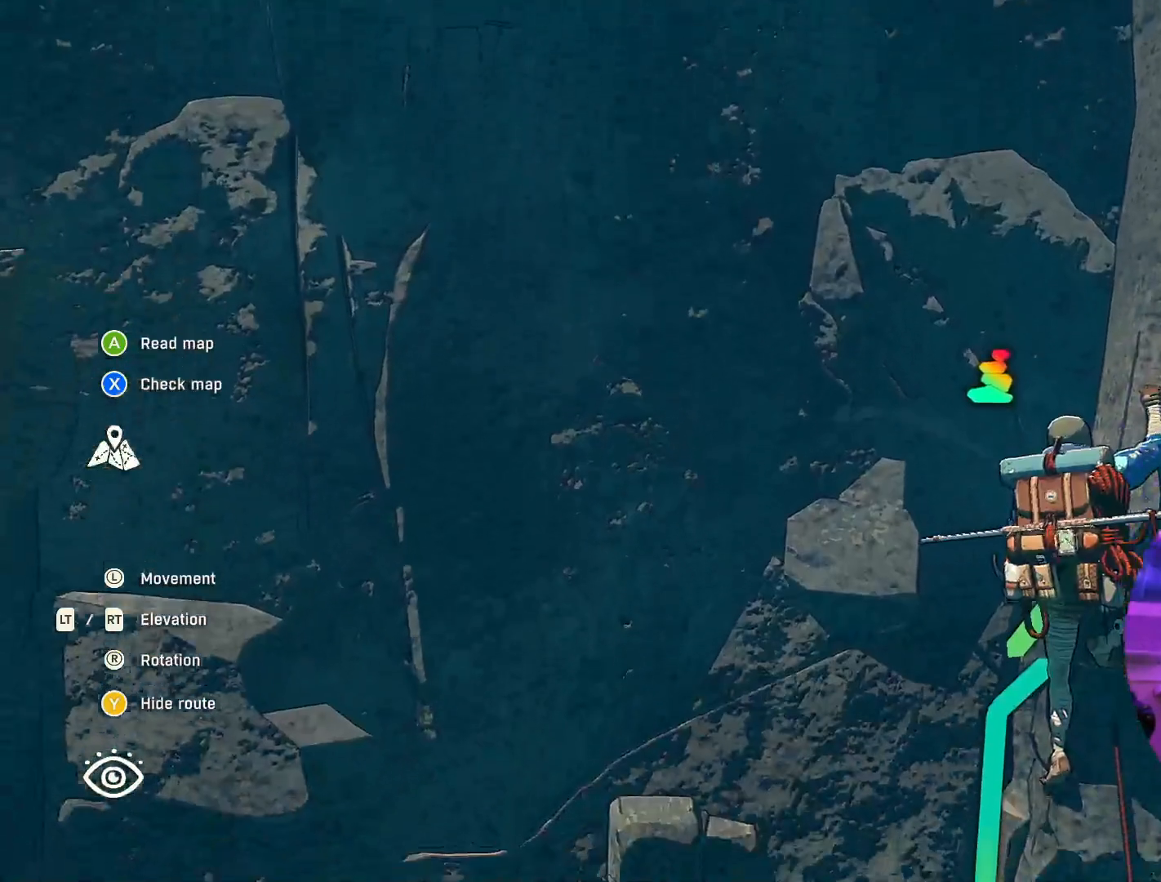
{"dt_ms": 500, "buttons": ["R1"], "left_stick": "center", "right_stick": "center", "events": [[300, "R1", "down"]]}
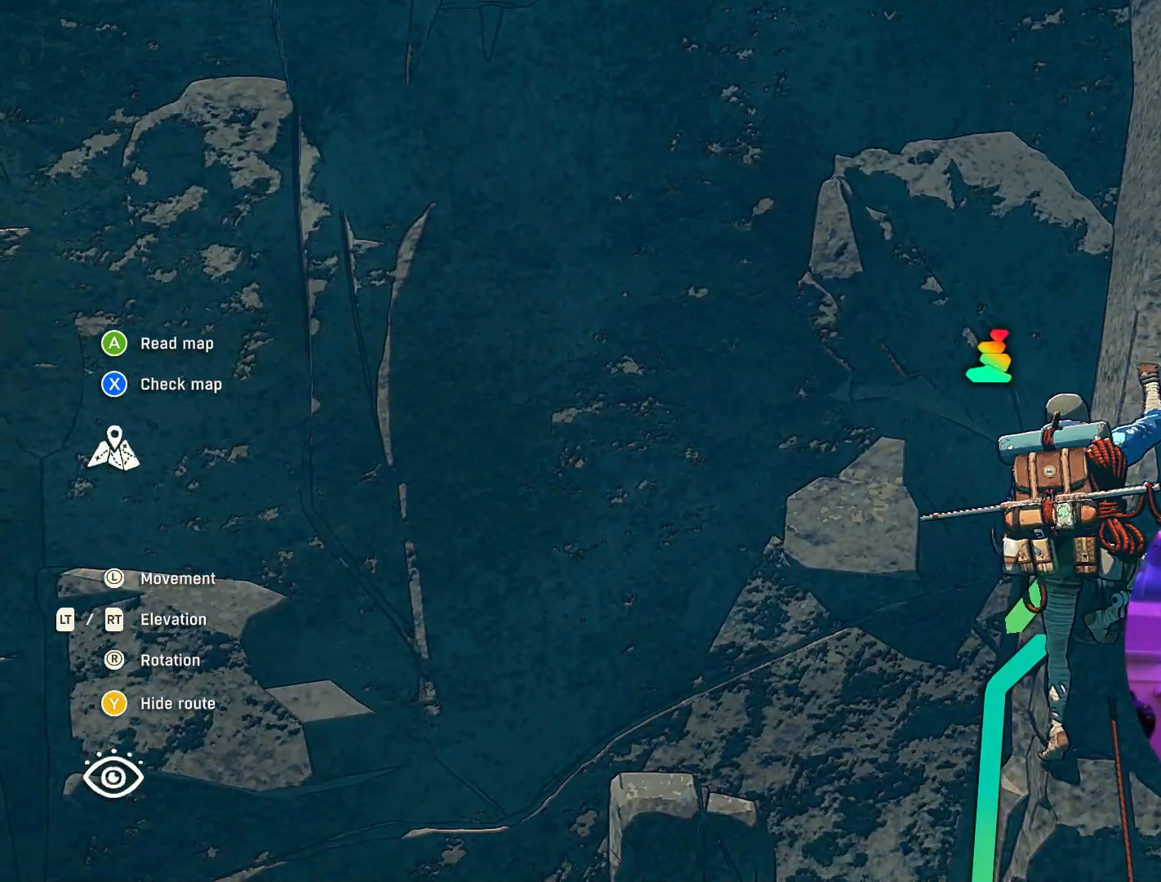
{"dt_ms": 500, "buttons": [], "left_stick": "center", "right_stick": "center", "events": [[300, "R1", "up"]]}
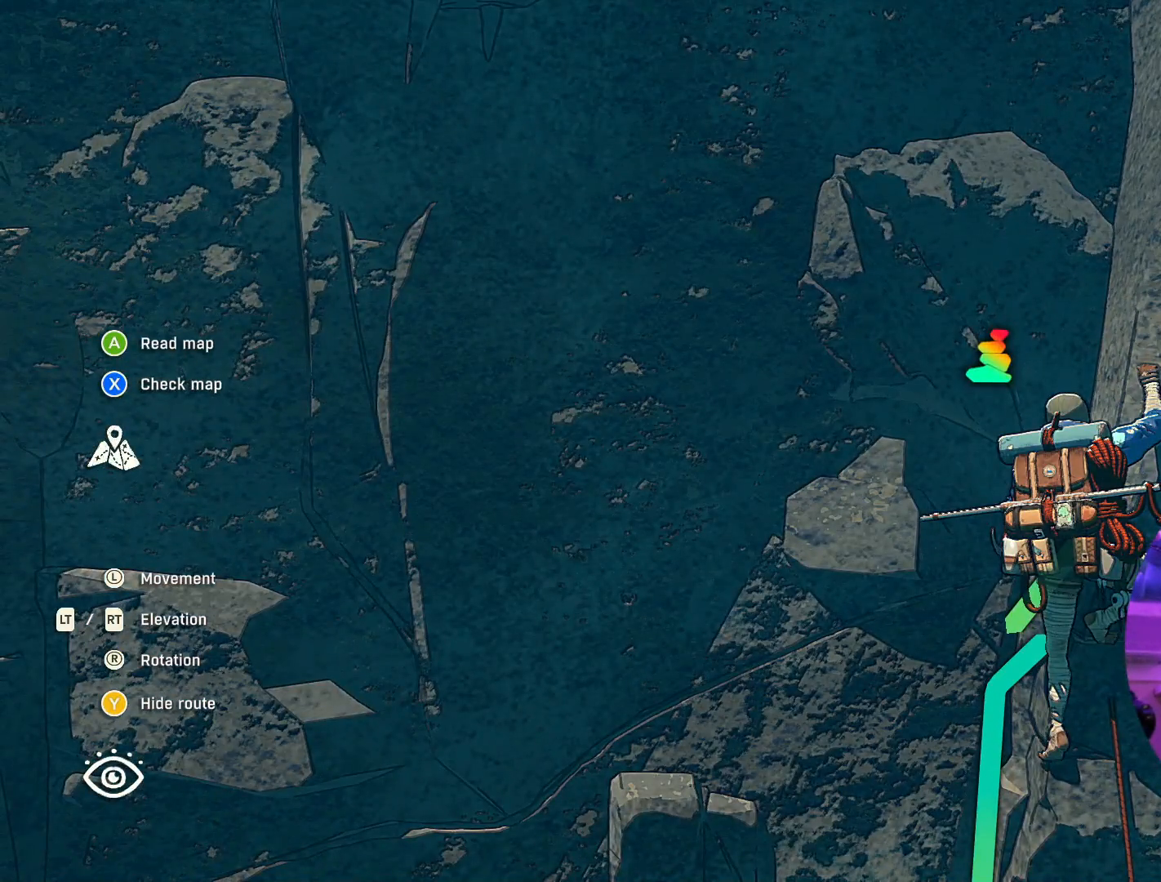
{"dt_ms": 500, "buttons": [], "left_stick": "center", "right_stick": "center", "events": [[17, "L1", "down"], [117, "L1", "up"]]}
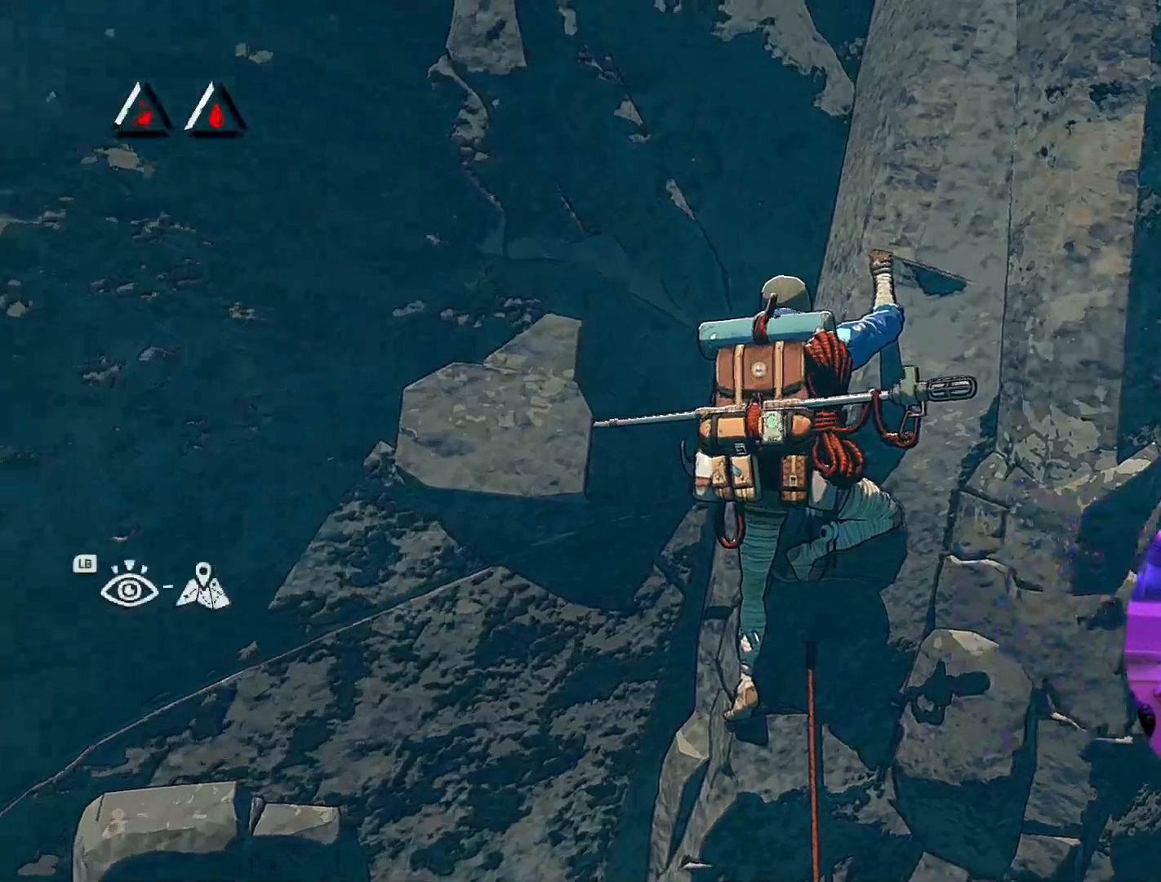
{"dt_ms": 500, "buttons": ["R1"], "left_stick": "center", "right_stick": "center", "events": [[400, "R1", "down"]]}
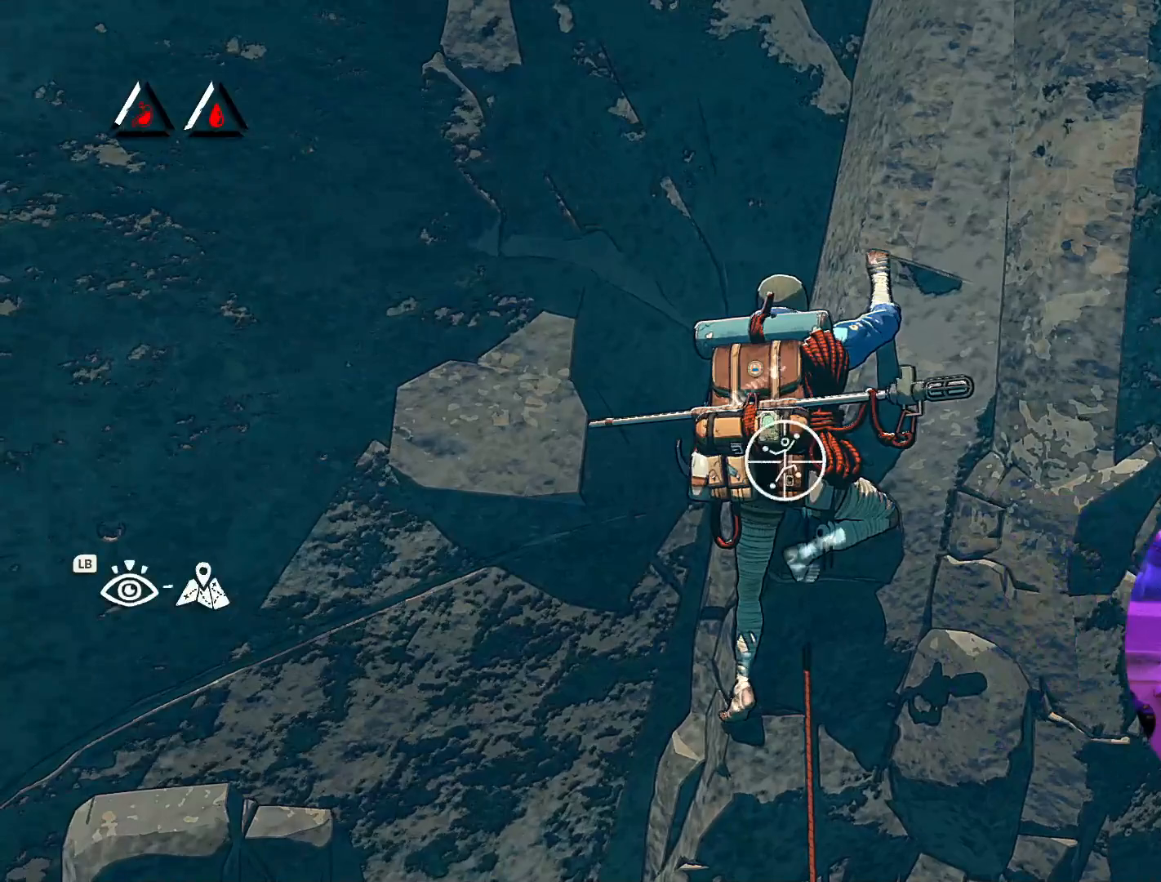
{"dt_ms": 500, "buttons": ["R1"], "left_stick": "down-left", "right_stick": "center", "events": [[167, "left_stick", "down"], [384, "left_stick", "down-left"]]}
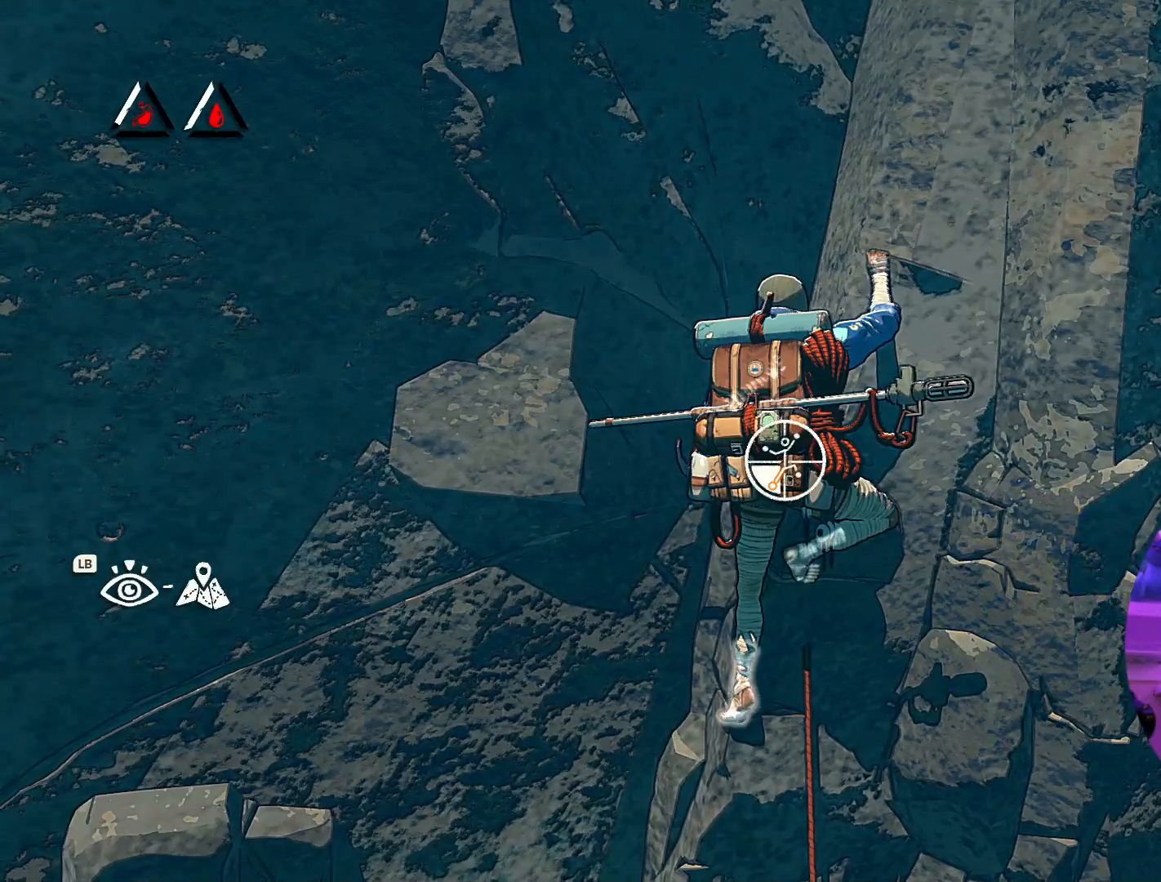
{"dt_ms": 500, "buttons": [], "left_stick": "up-left", "right_stick": "center", "events": [[50, "R1", "up"], [100, "left_stick", "left"], [234, "left_stick", "up-left"]]}
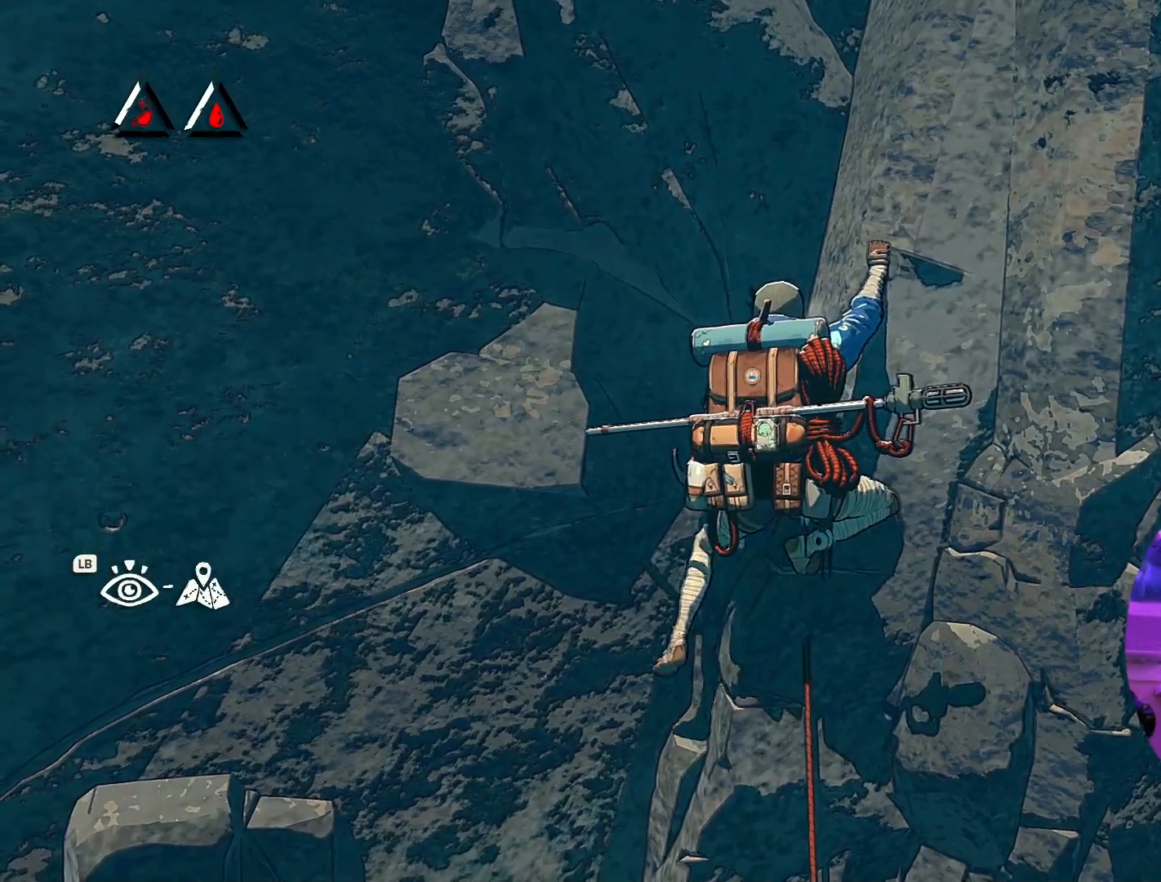
{"dt_ms": 500, "buttons": [], "left_stick": "center", "right_stick": "center", "events": [[367, "left_stick", "center"]]}
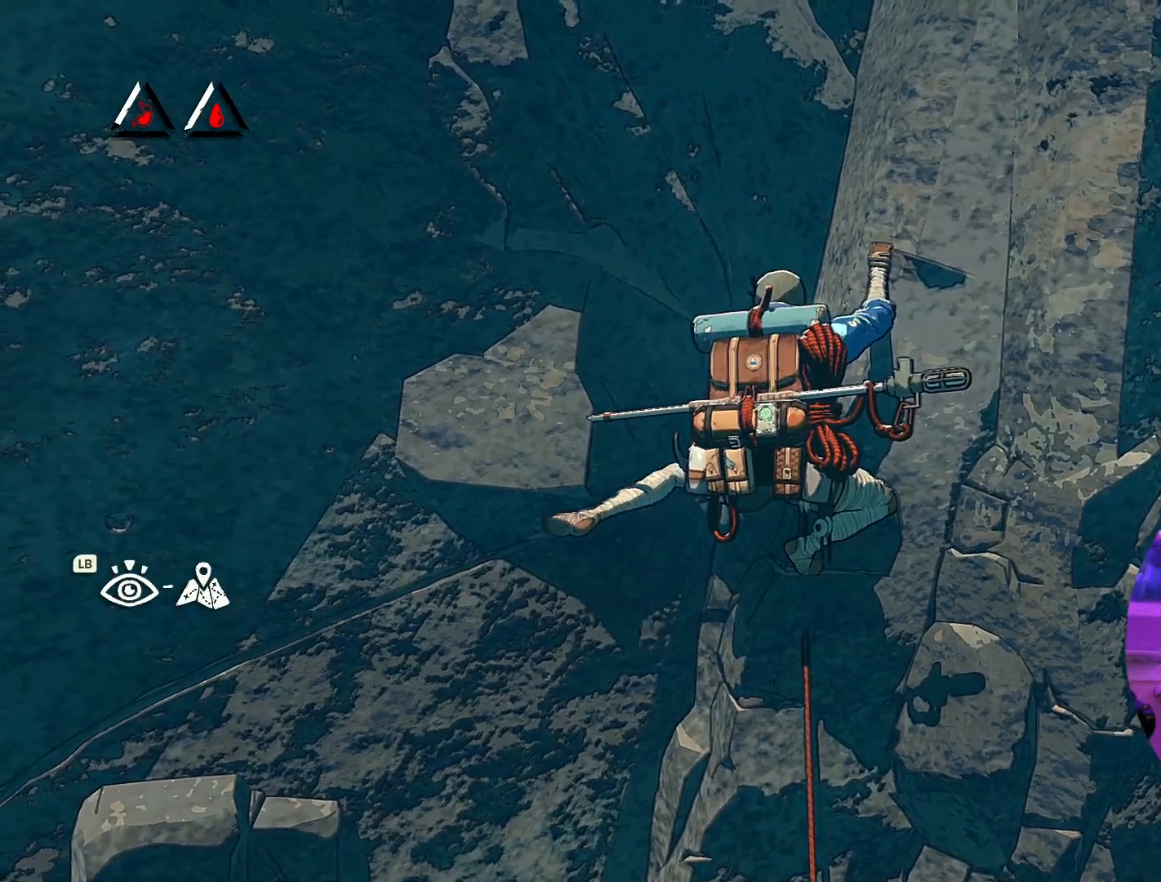
{"dt_ms": 500, "buttons": ["R1"], "left_stick": "center", "right_stick": "center", "events": [[167, "R1", "down"]]}
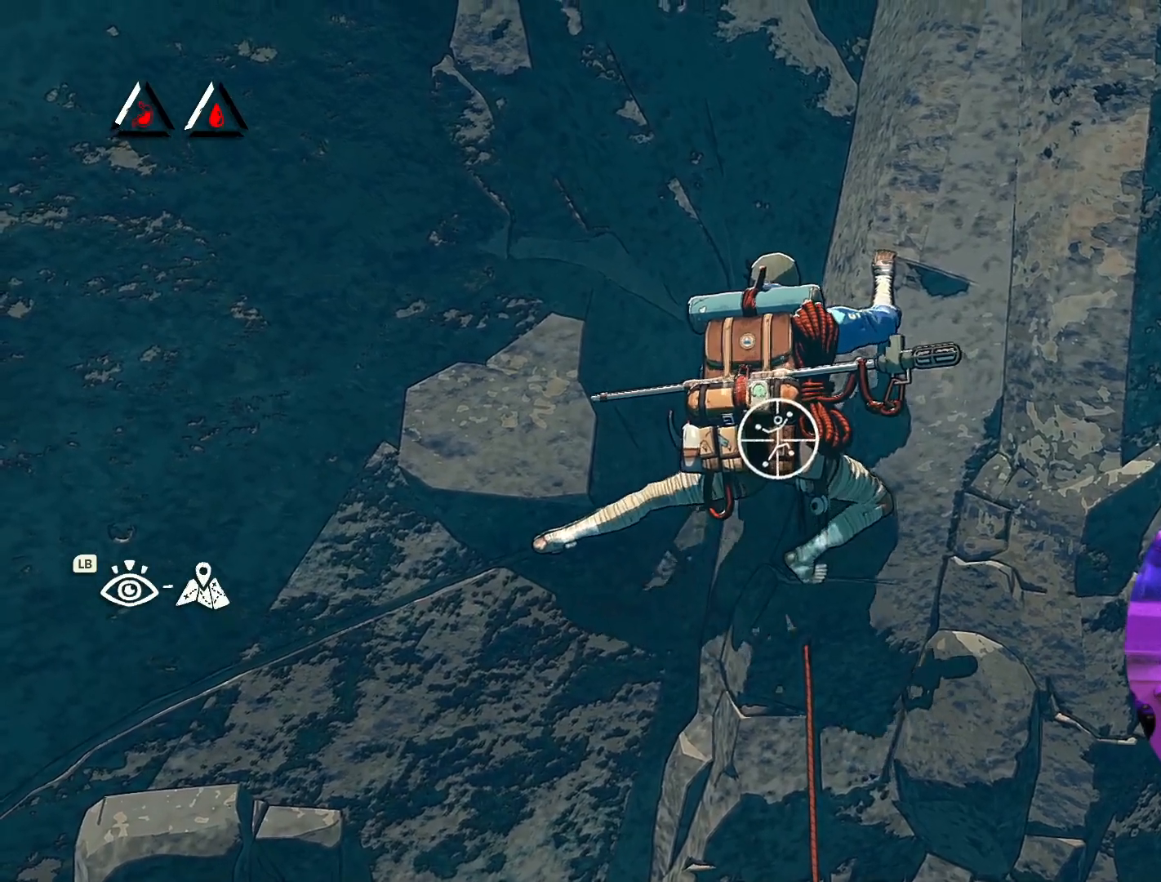
{"dt_ms": 500, "buttons": ["R1"], "left_stick": "center", "right_stick": "center"}
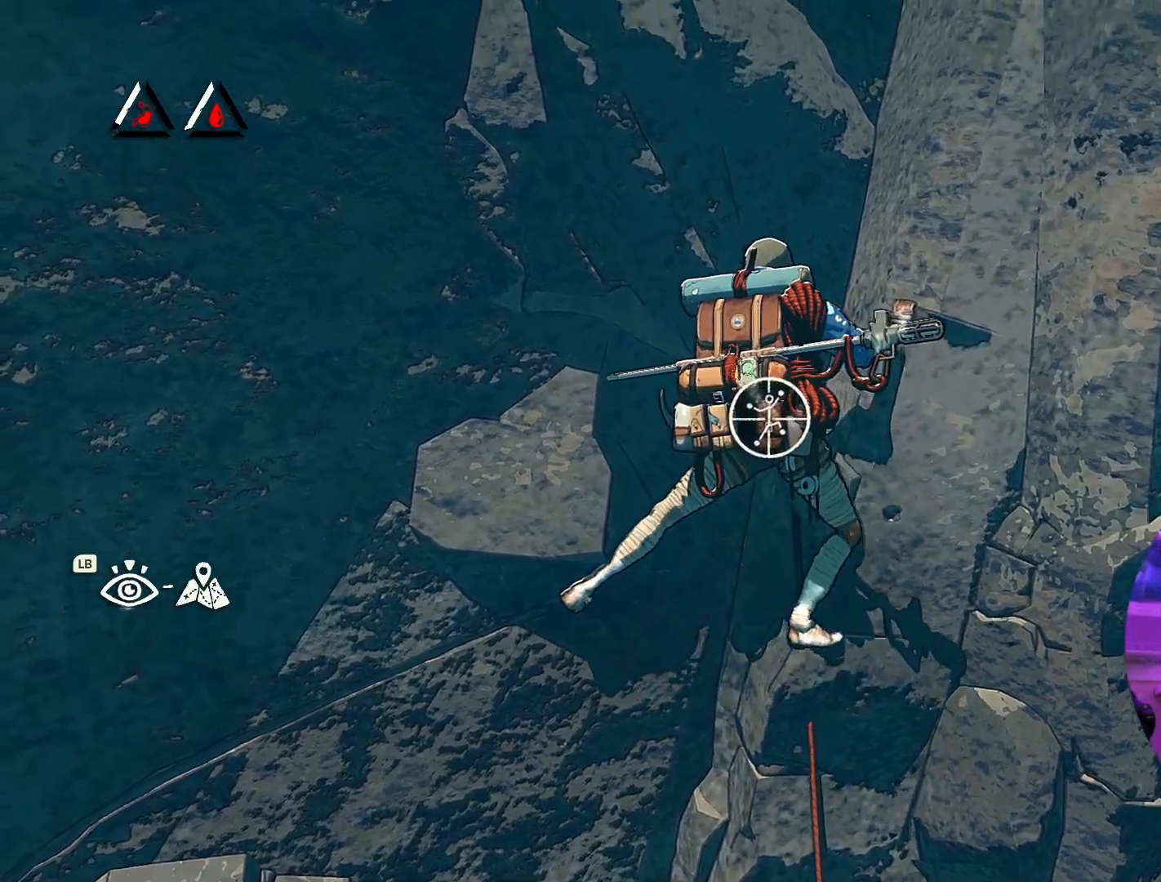
{"dt_ms": 500, "buttons": ["R1"], "left_stick": "up-left", "right_stick": "center", "events": [[284, "left_stick", "left"], [384, "left_stick", "up-left"]]}
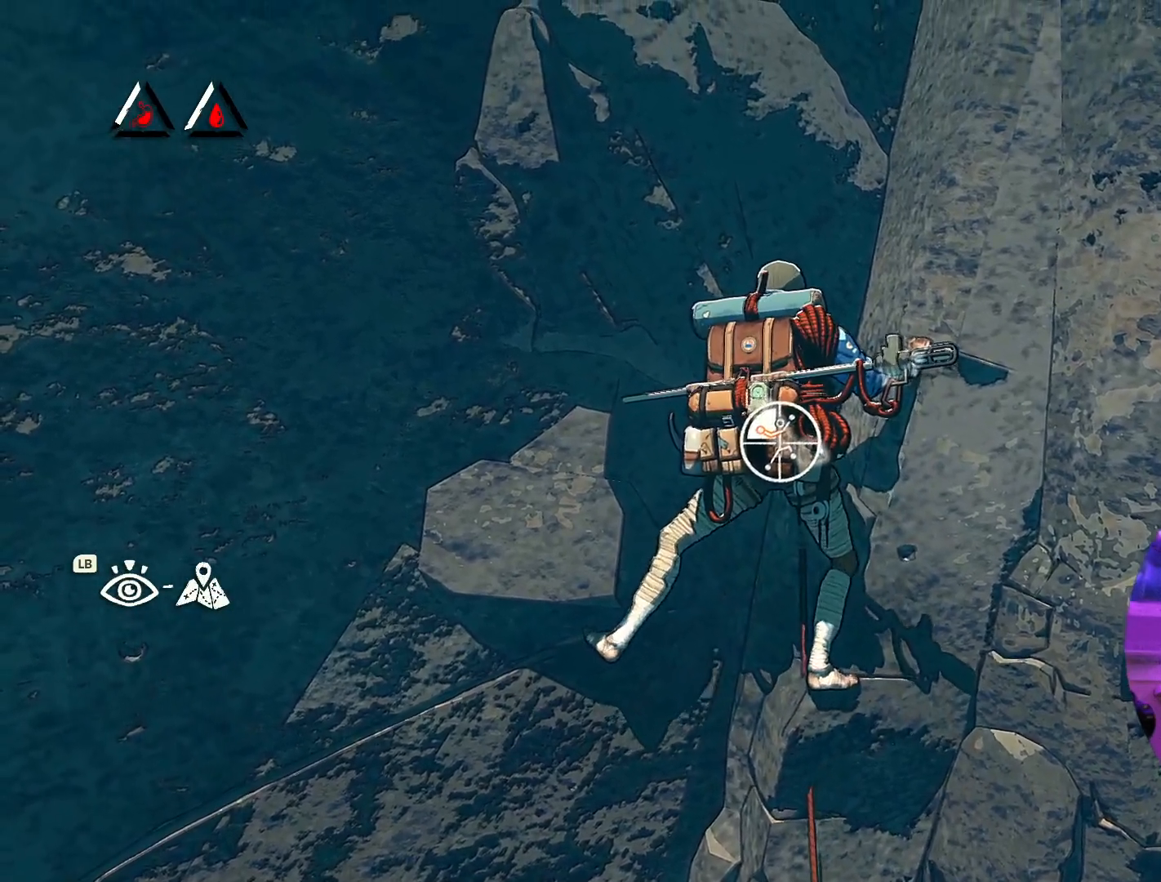
{"dt_ms": 500, "buttons": [], "left_stick": "up-left", "right_stick": "center", "events": [[317, "R1", "up"]]}
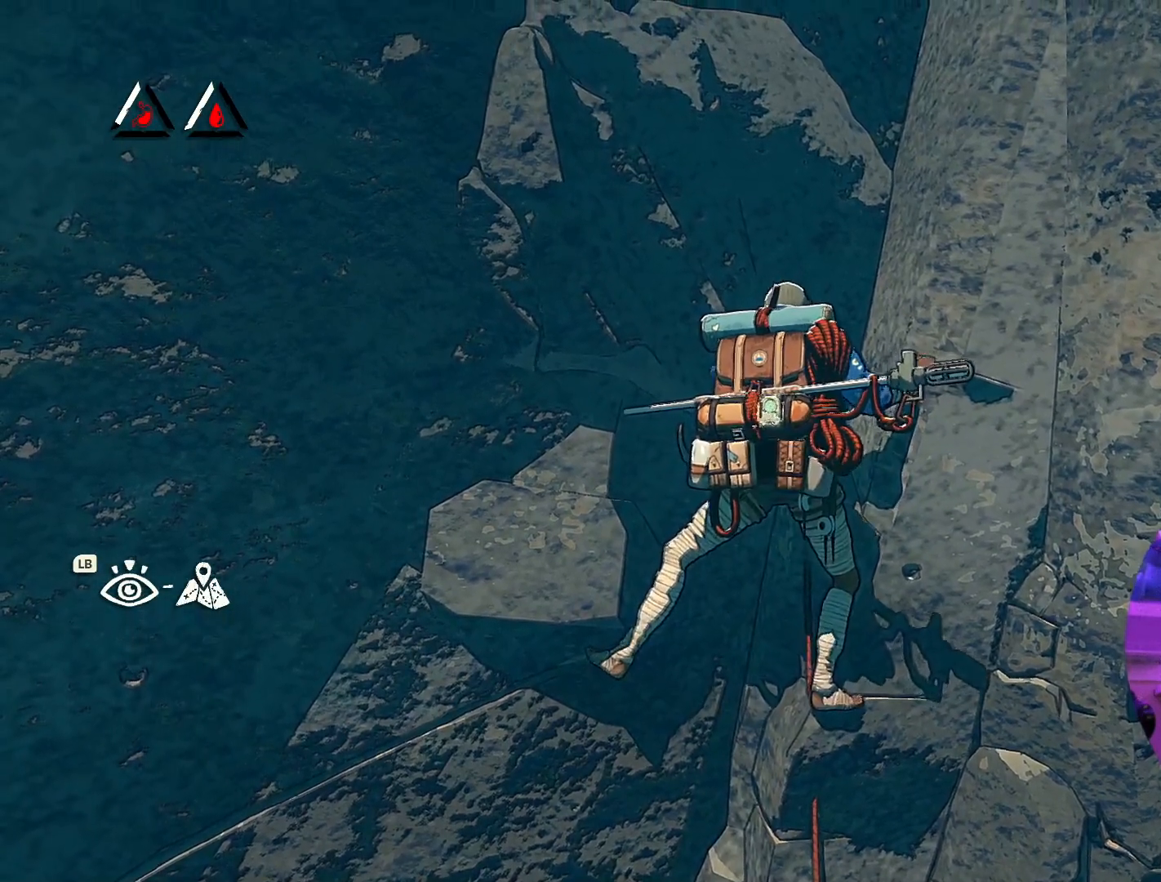
{"dt_ms": 500, "buttons": [], "left_stick": "down-left", "right_stick": "center", "events": [[367, "left_stick", "left"], [484, "left_stick", "down-left"]]}
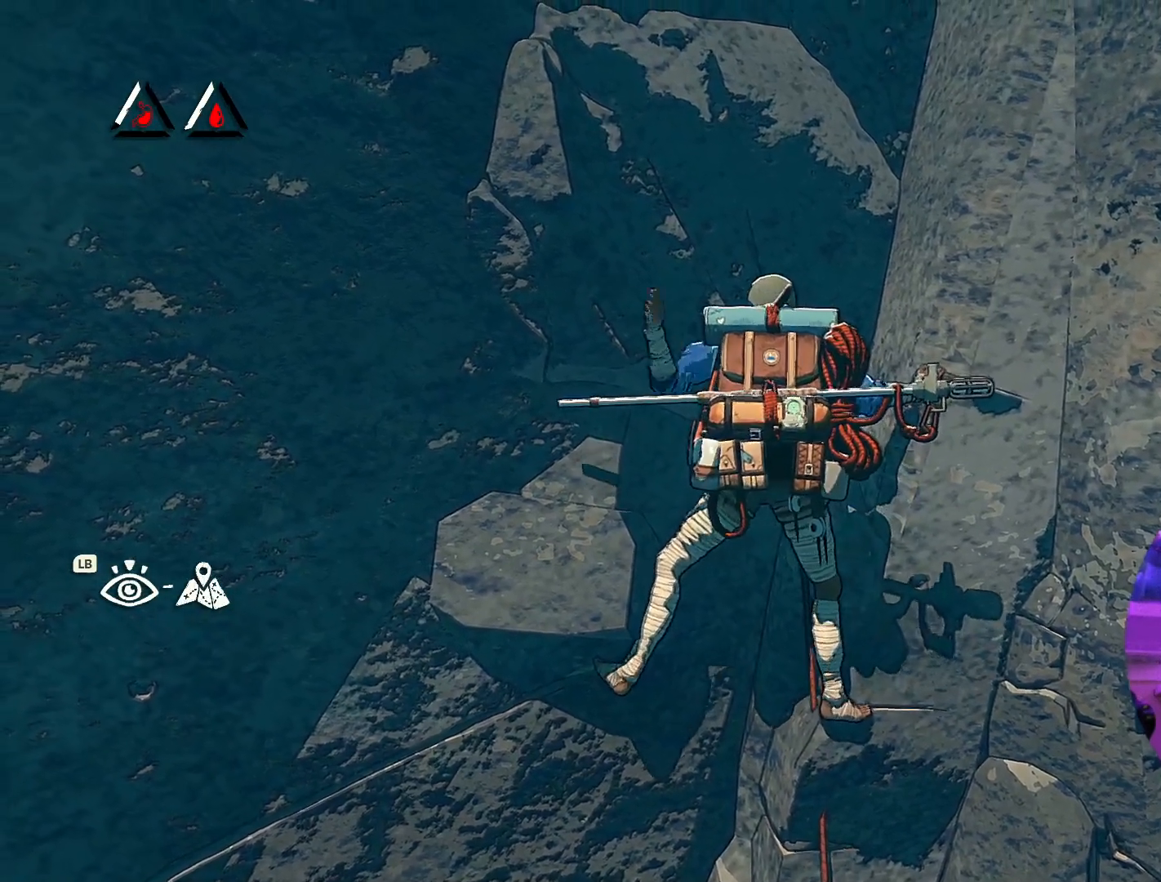
{"dt_ms": 500, "buttons": [], "left_stick": "down", "right_stick": "center", "events": [[167, "left_stick", "center"], [484, "left_stick", "down"]]}
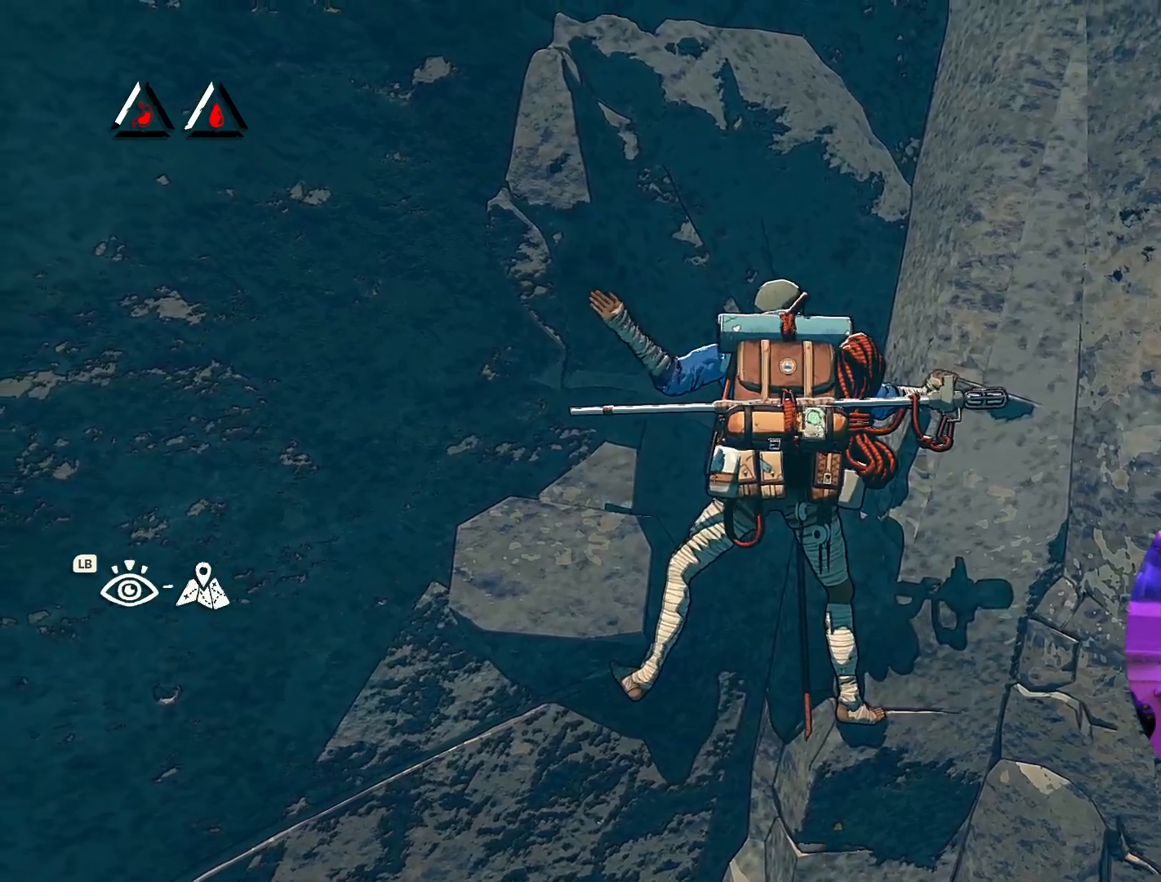
{"dt_ms": 500, "buttons": [], "left_stick": "left", "right_stick": "center", "events": [[150, "left_stick", "down-left"], [250, "left_stick", "center"], [500, "left_stick", "left"]]}
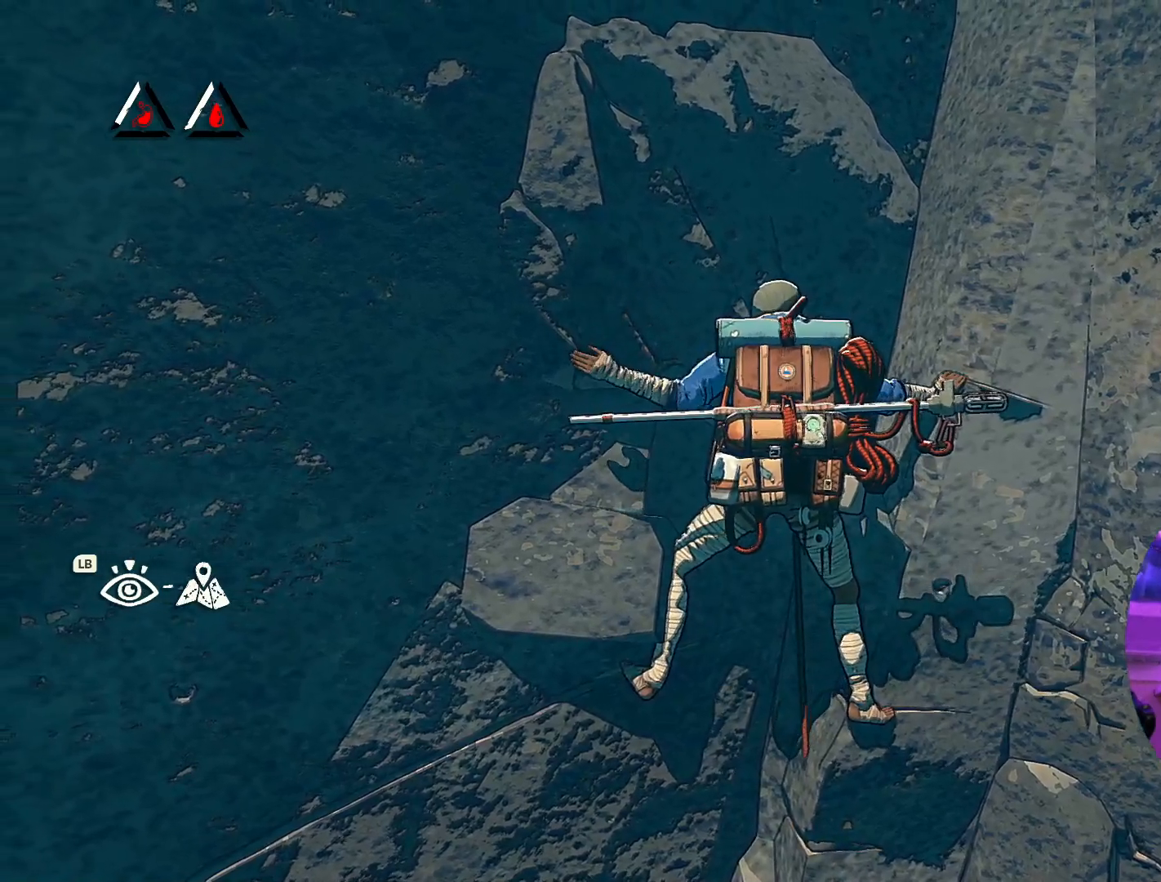
{"dt_ms": 500, "buttons": ["R1"], "left_stick": "center", "right_stick": "center", "events": [[84, "left_stick", "center"], [167, "R1", "down"]]}
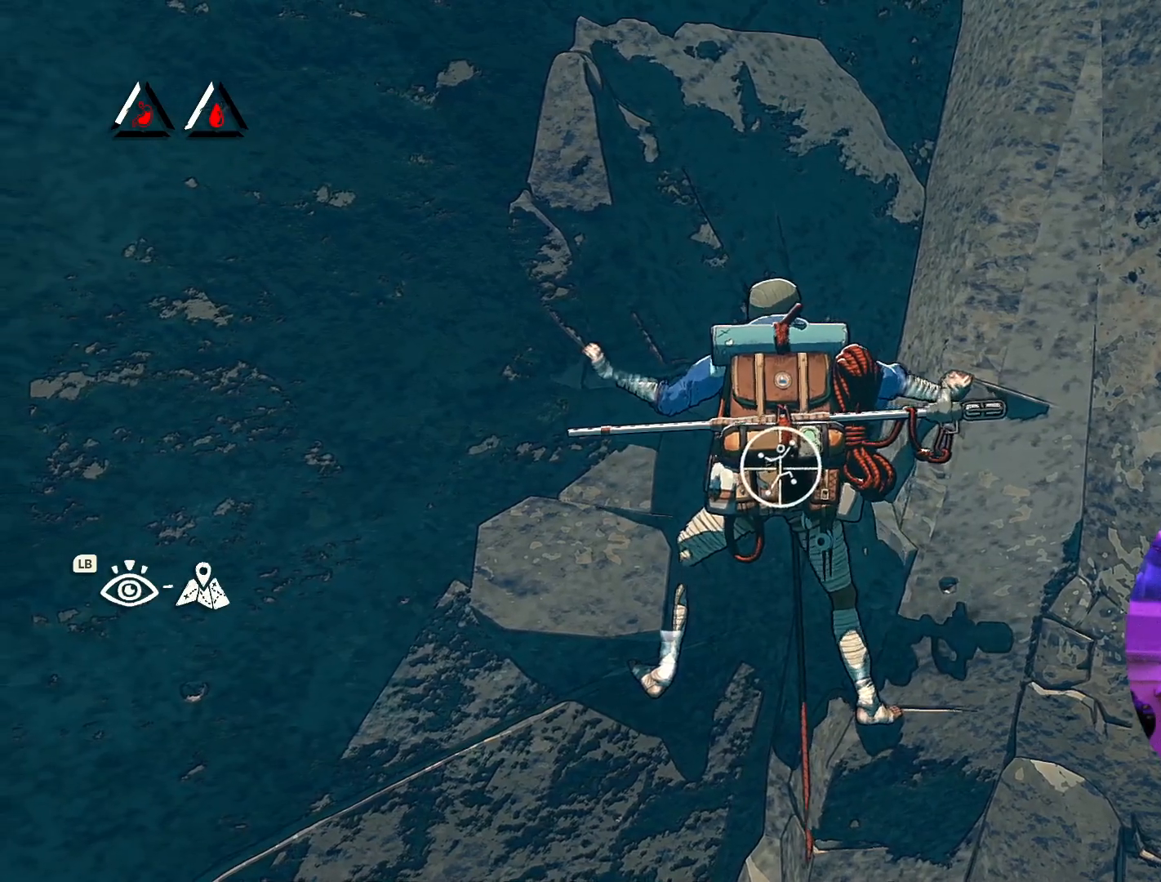
{"dt_ms": 500, "buttons": [], "left_stick": "center", "right_stick": "up", "events": [[234, "R1", "up"], [500, "right_stick", "up"]]}
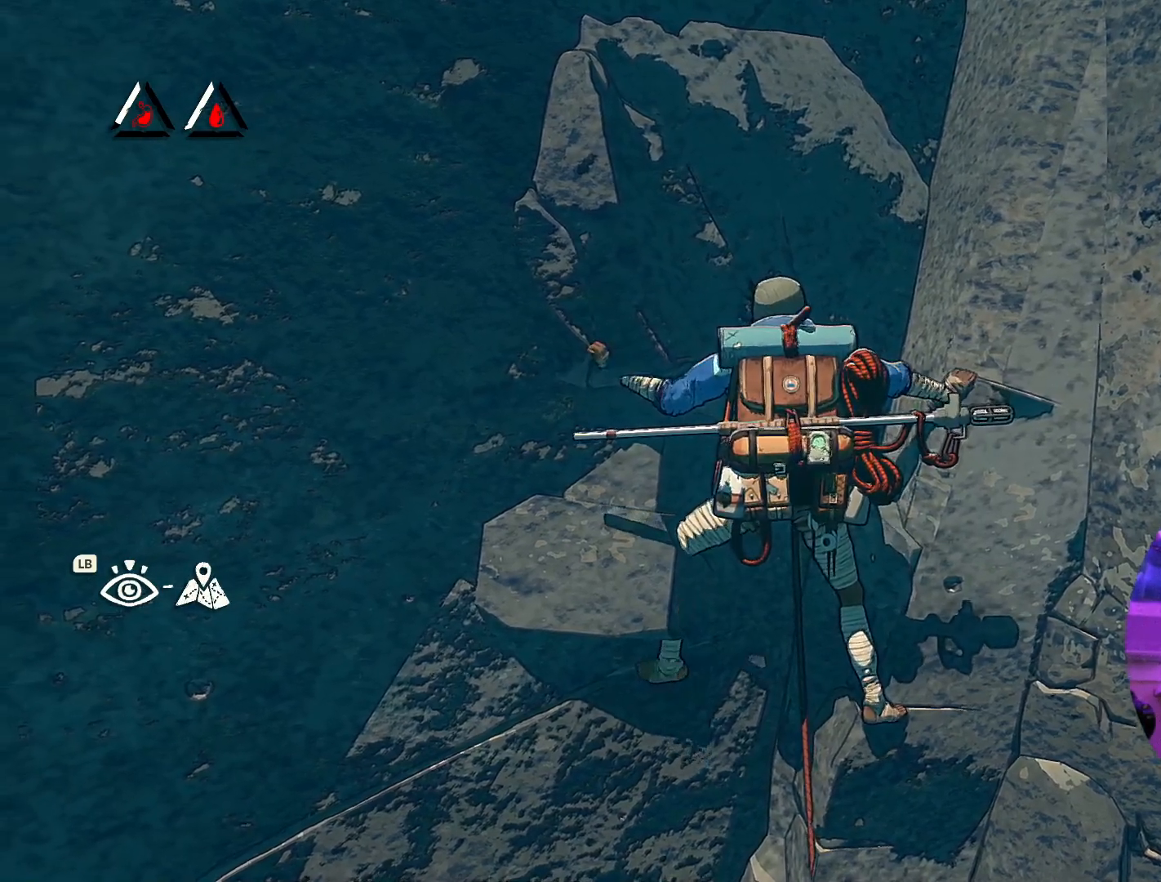
{"dt_ms": 500, "buttons": [], "left_stick": "center", "right_stick": "up", "events": []}
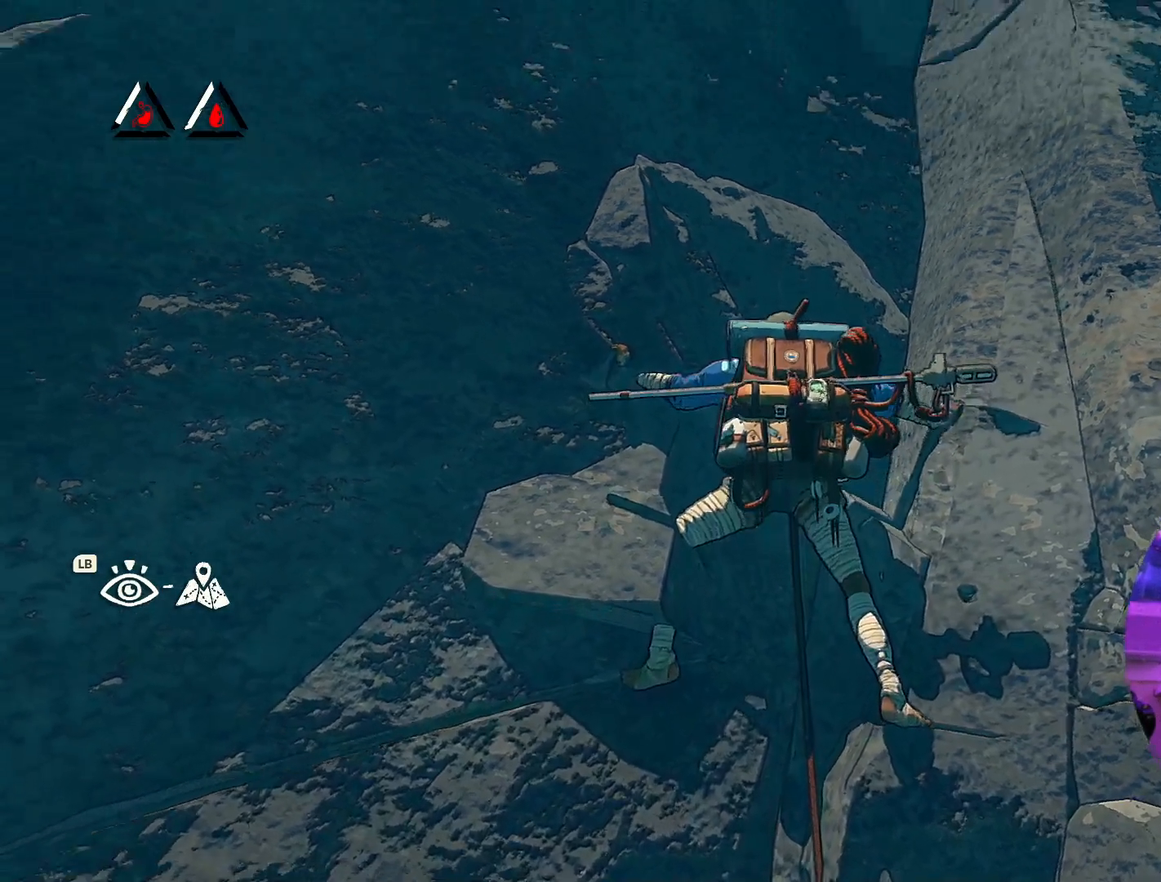
{"dt_ms": 500, "buttons": [], "left_stick": "center", "right_stick": "center", "events": [[17, "right_stick", "center"]]}
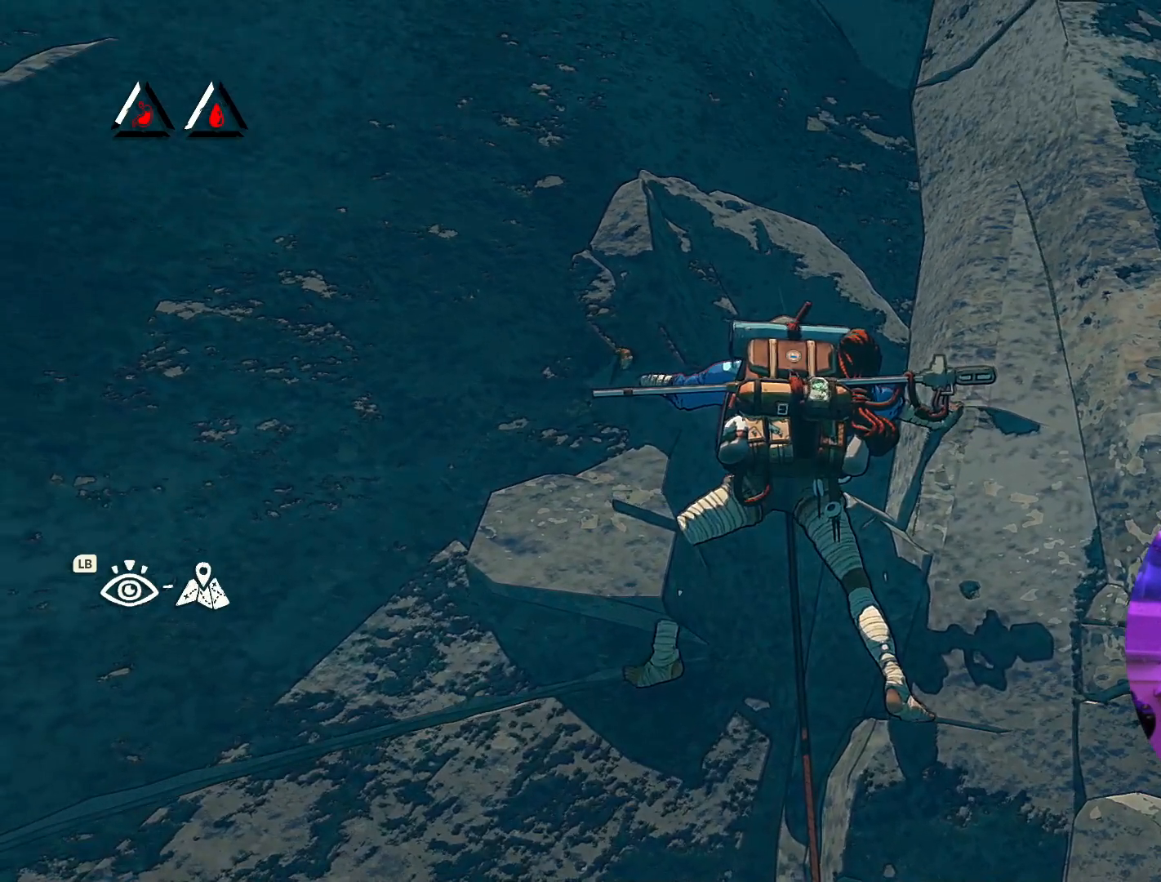
{"dt_ms": 500, "buttons": ["R1"], "left_stick": "center", "right_stick": "center", "events": [[200, "R1", "down"]]}
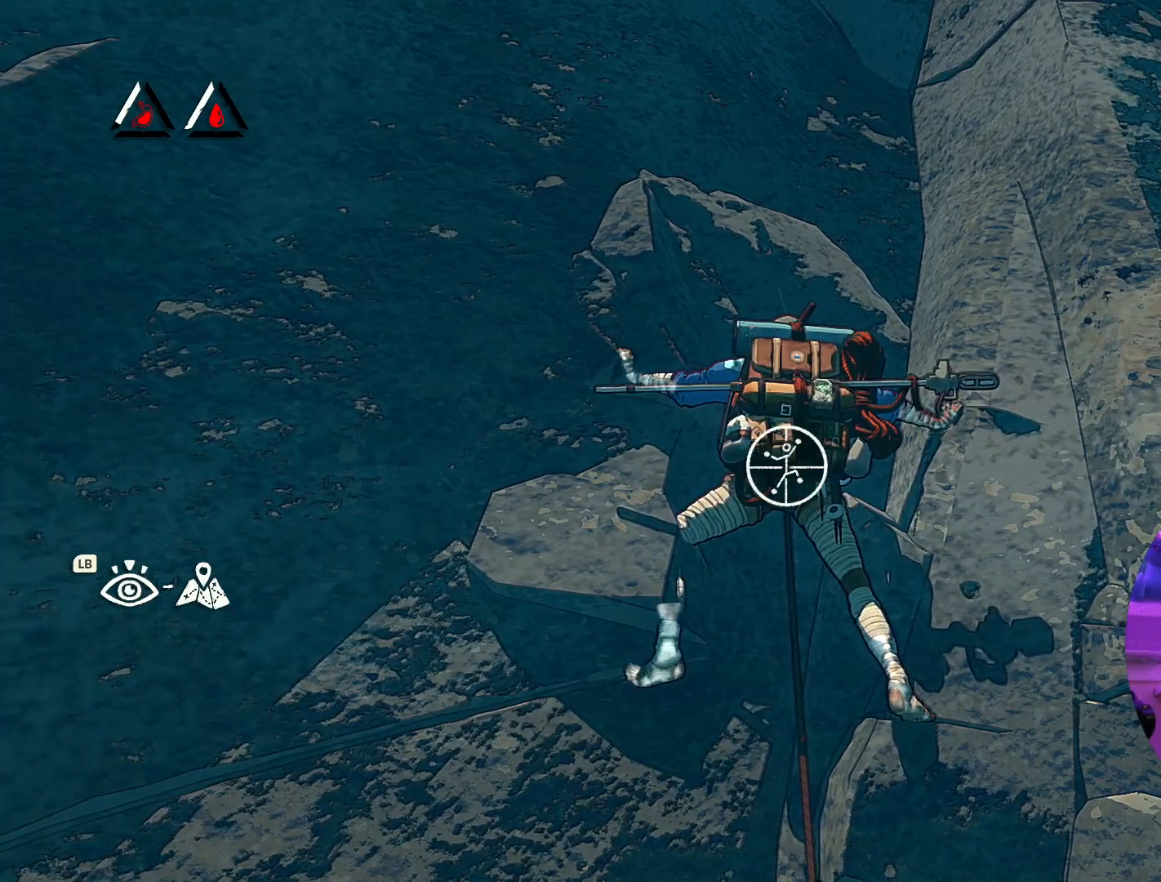
{"dt_ms": 500, "buttons": ["R1"], "left_stick": "up-right", "right_stick": "center", "events": [[250, "left_stick", "right"], [367, "left_stick", "up-right"]]}
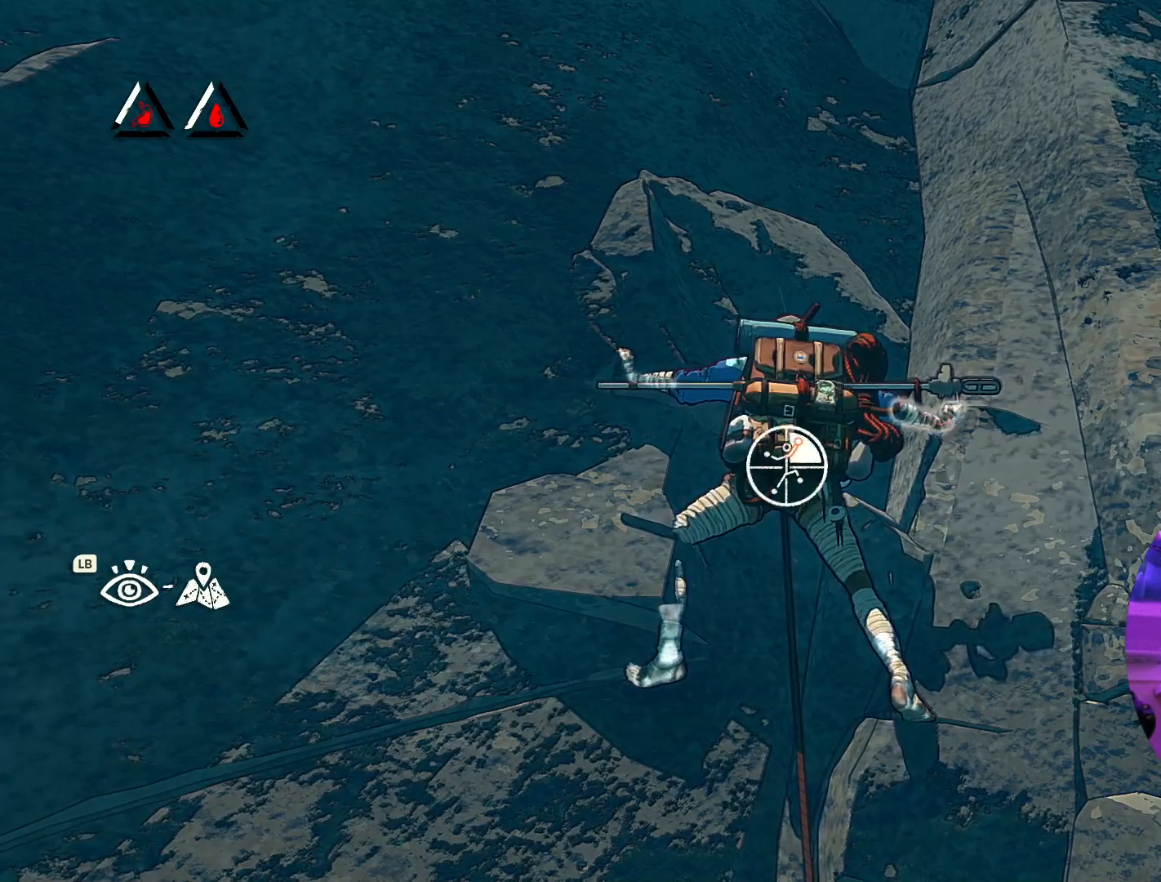
{"dt_ms": 500, "buttons": [], "left_stick": "left", "right_stick": "center", "events": [[134, "R1", "up"], [234, "left_stick", "up-left"], [417, "left_stick", "left"]]}
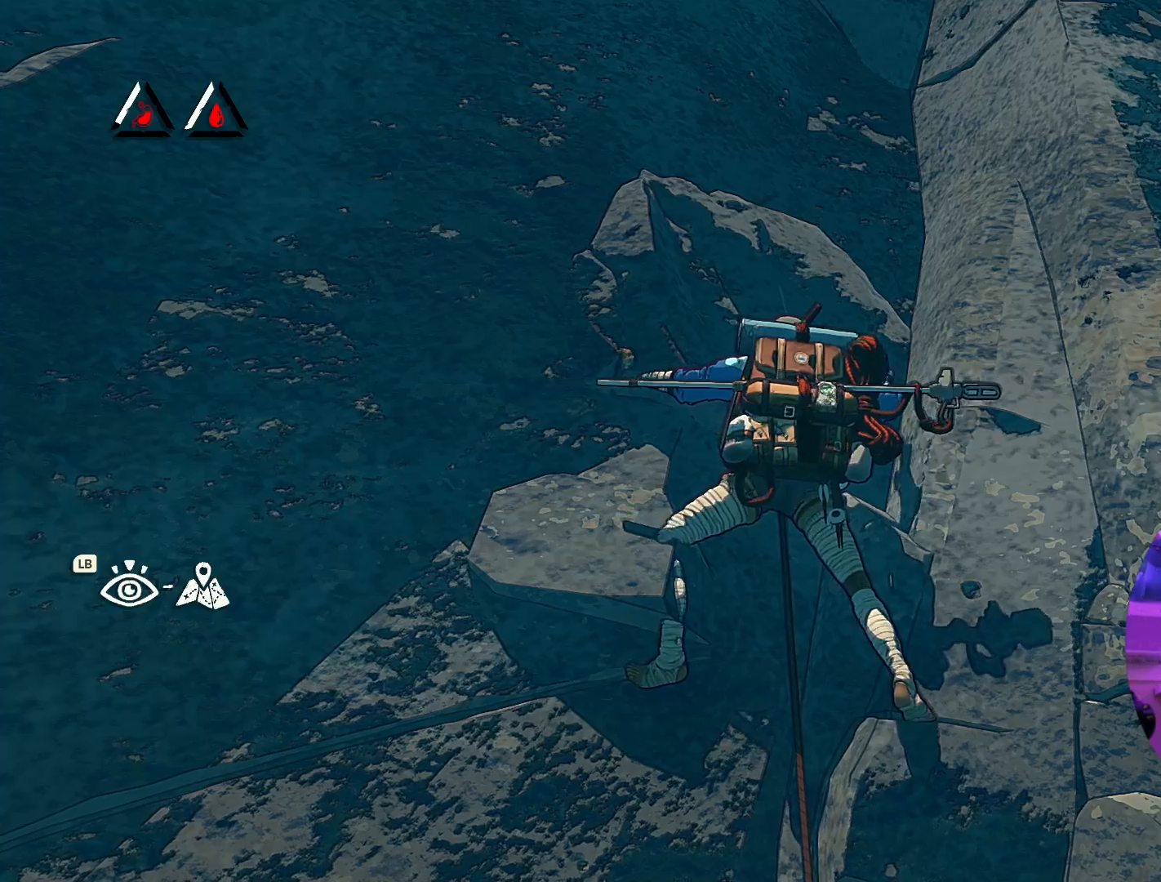
{"dt_ms": 500, "buttons": [], "left_stick": "down-left", "right_stick": "center", "events": [[117, "left_stick", "down-left"], [250, "left_stick", "center"], [384, "left_stick", "down-left"]]}
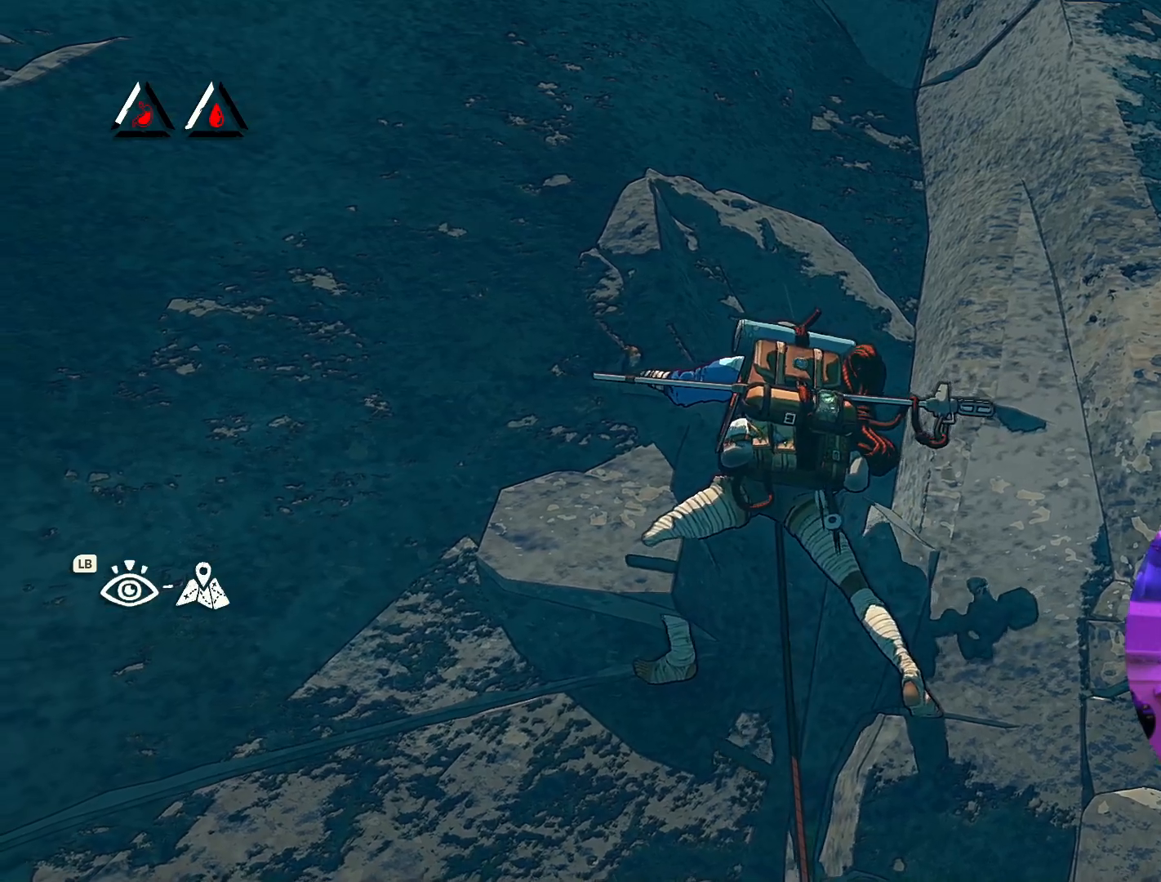
{"dt_ms": 500, "buttons": [], "left_stick": "center", "right_stick": "down-left", "events": [[117, "left_stick", "center"], [484, "right_stick", "down-left"]]}
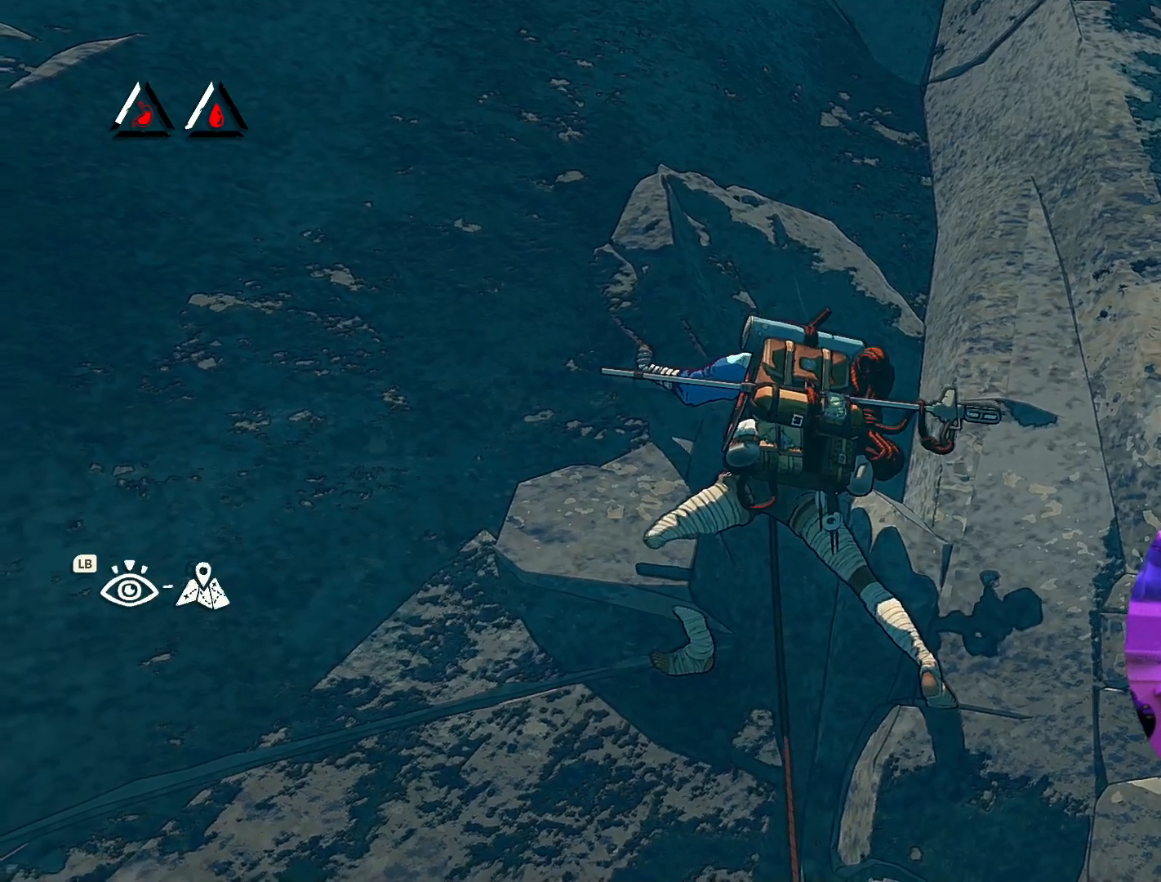
{"dt_ms": 500, "buttons": [], "left_stick": "down-left", "right_stick": "down-right", "events": [[484, "left_stick", "down-left"], [500, "right_stick", "down-right"]]}
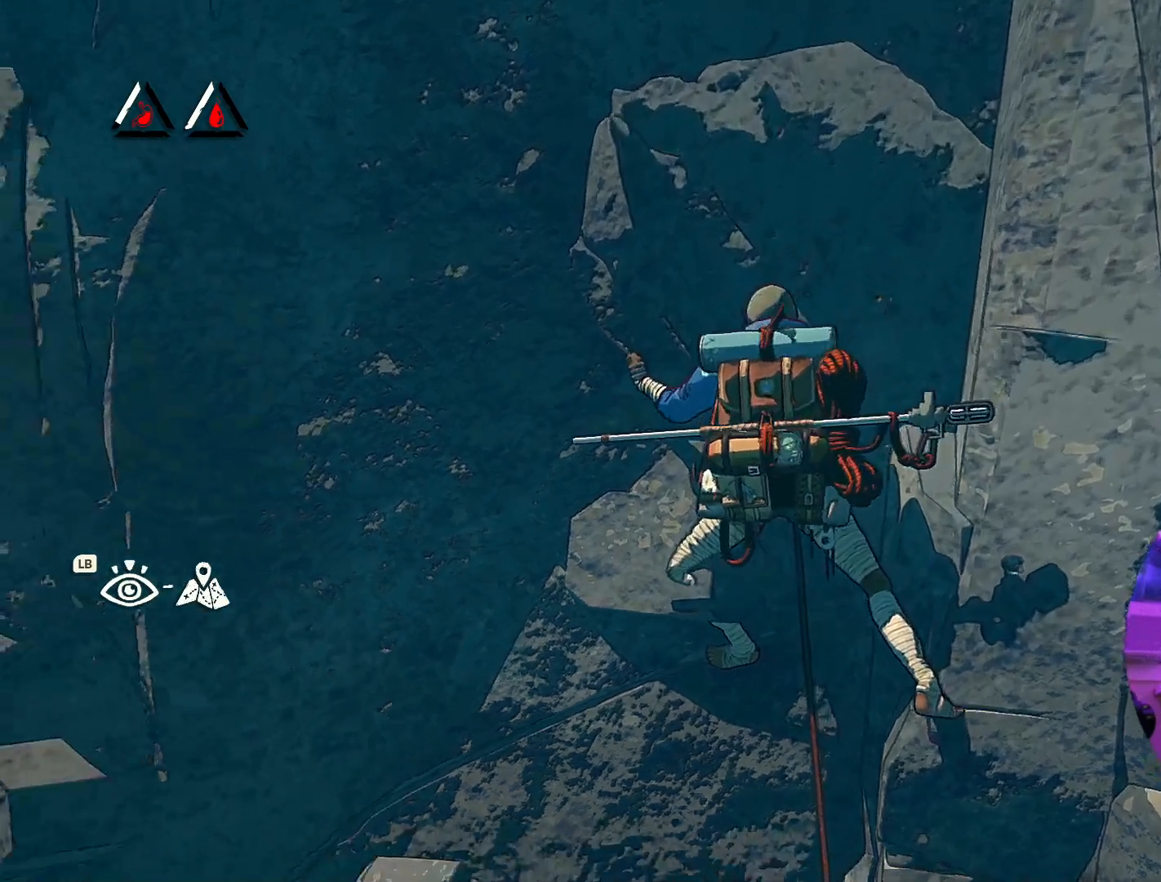
{"dt_ms": 500, "buttons": [], "left_stick": "down-left", "right_stick": "center", "events": [[184, "right_stick", "center"]]}
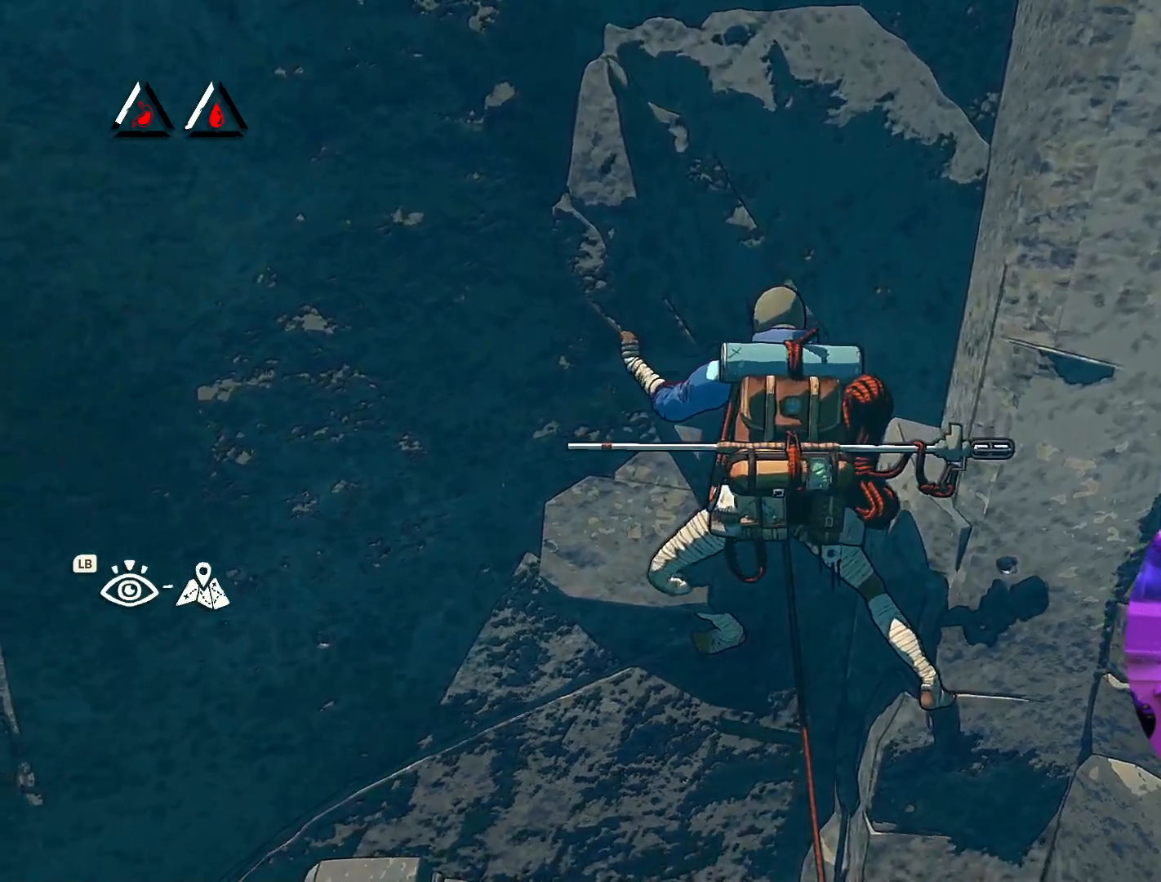
{"dt_ms": 500, "buttons": [], "left_stick": "center", "right_stick": "center", "events": [[234, "left_stick", "center"]]}
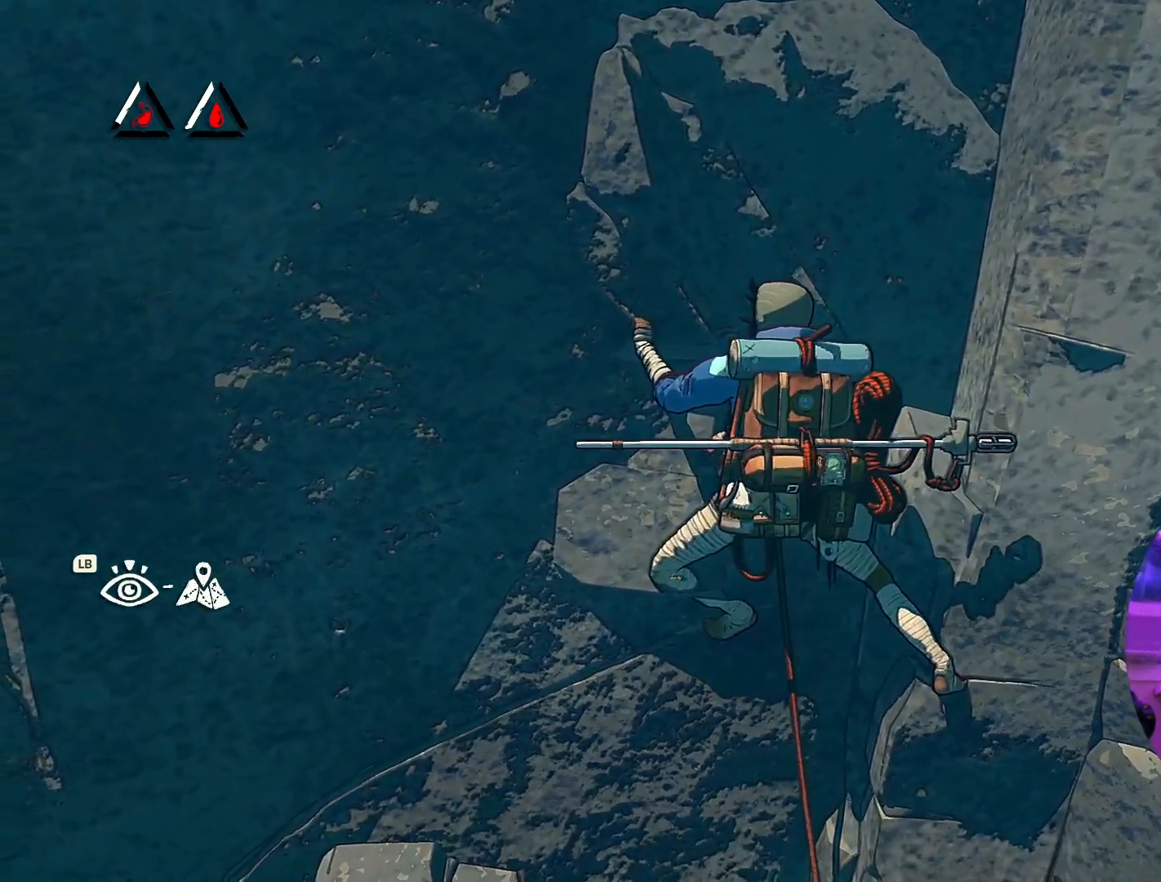
{"dt_ms": 500, "buttons": [], "left_stick": "center", "right_stick": "center", "events": [[67, "left_stick", "up"], [267, "left_stick", "up-left"], [484, "left_stick", "center"]]}
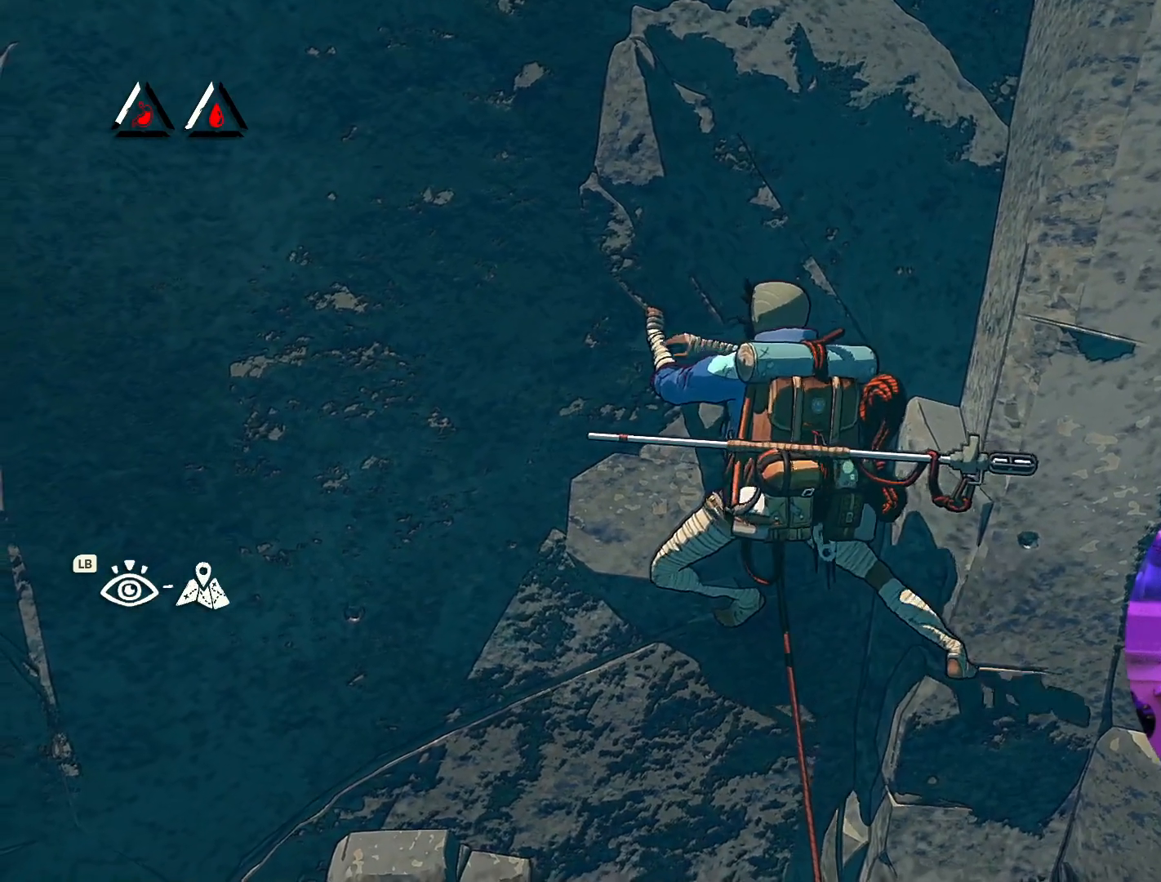
{"dt_ms": 500, "buttons": [], "left_stick": "center", "right_stick": "center", "events": [[150, "left_stick", "right"], [334, "left_stick", "center"]]}
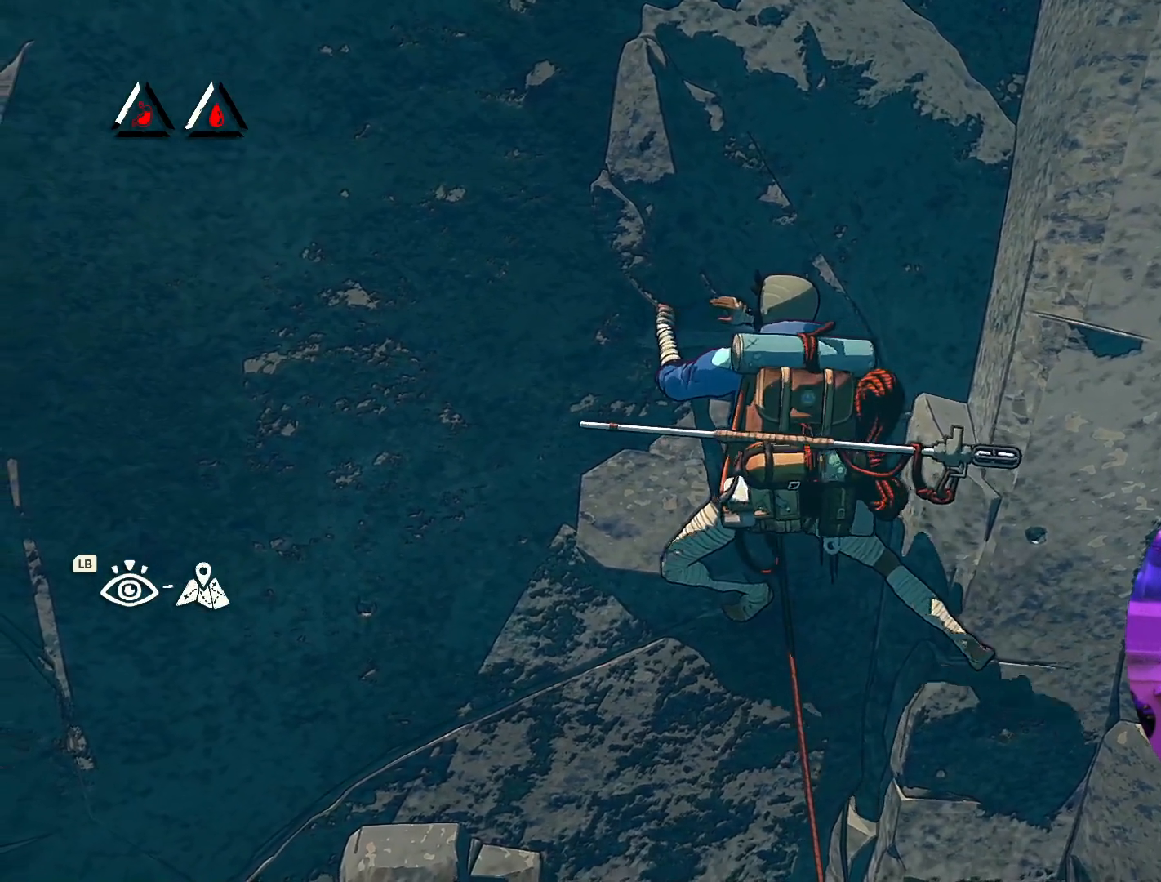
{"dt_ms": 1000, "buttons": ["R1"], "left_stick": "center", "right_stick": "center"}